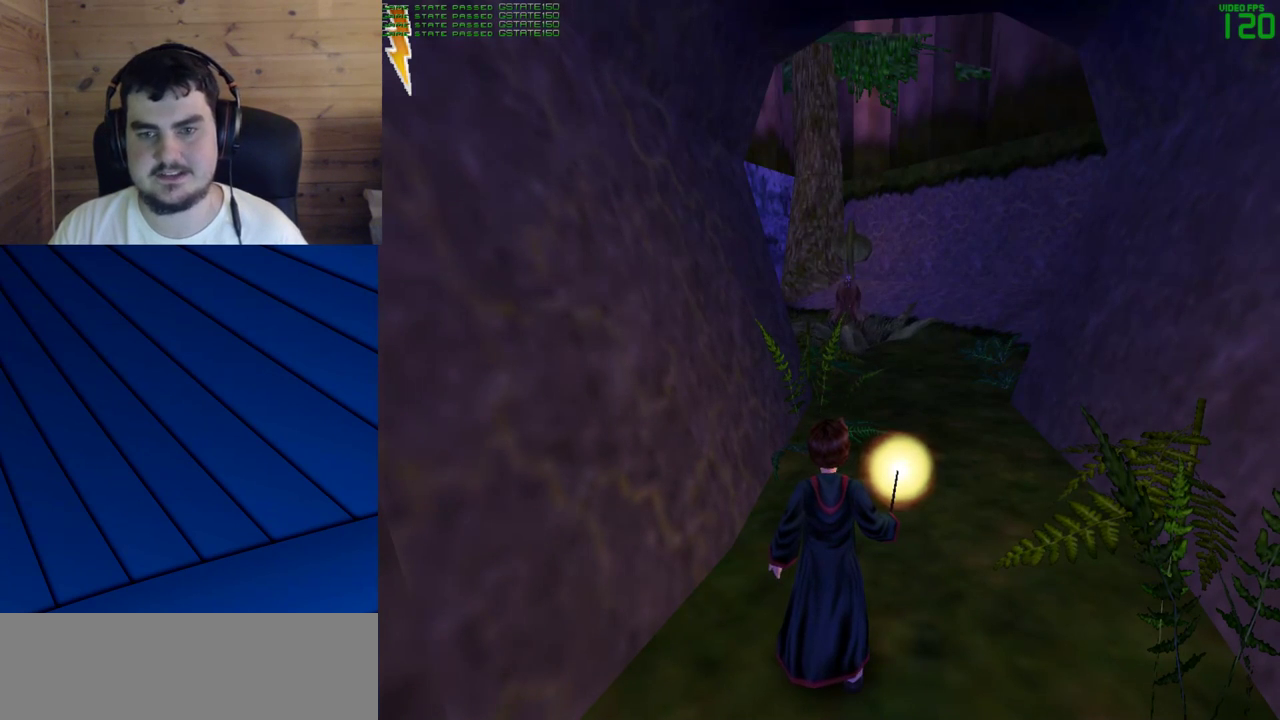
Gameplay with keyboard and mouse; each line is a JSON object with the keys and mouse buttons held at the frame after it. "events" lists presses ("down") and releases ("up") of "a", "d", "e", "f", "q", "s", "shift", "w", "mouse_left" and "mouse_right" between this image and that frame as [ms after this image, input, new state], when the widget could be followed in between. "mouse_left", "mouse_right" = the "left", "right" buttons of the "mouse" list. No other keys are recorded. Mouse movement is not recorded.
{"keys": ["shift", "w"], "mouse": [], "events": [[33, "shift", "down"], [33, "w", "down"], [167, "d", "down"], [450, "d", "up"]]}
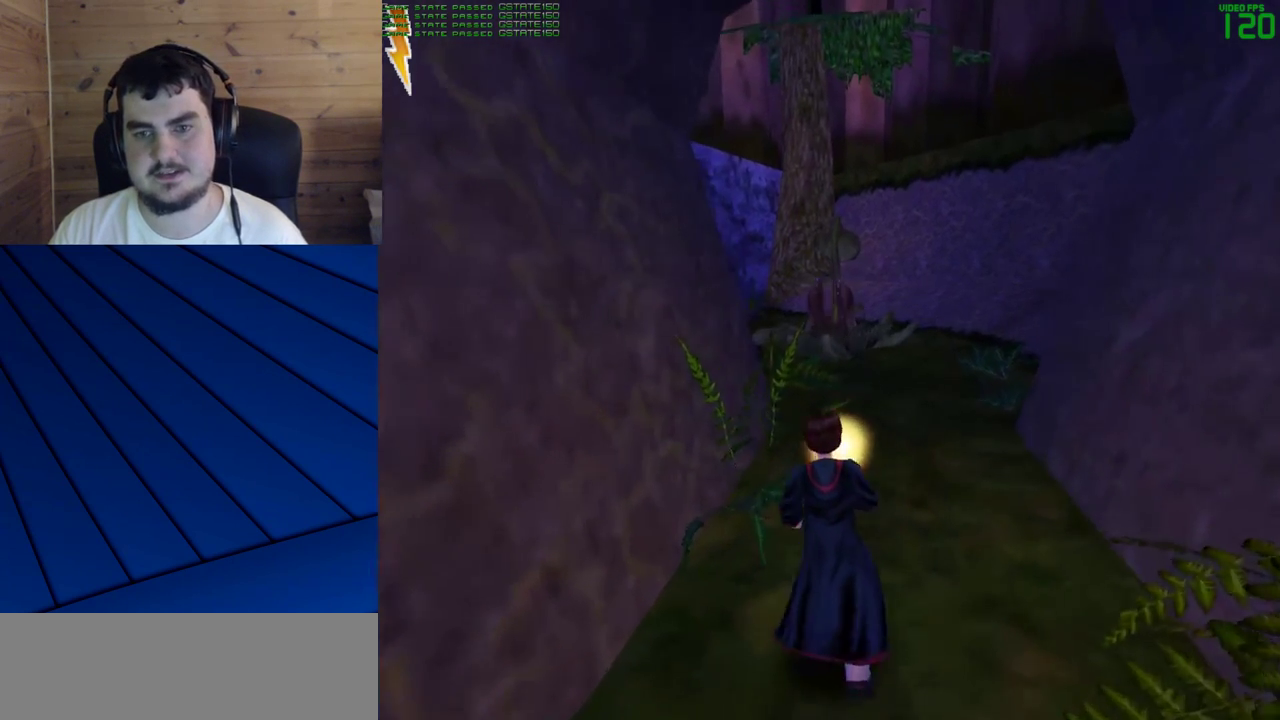
{"keys": ["d", "w"], "mouse": [], "events": [[333, "d", "down"], [333, "shift", "up"]]}
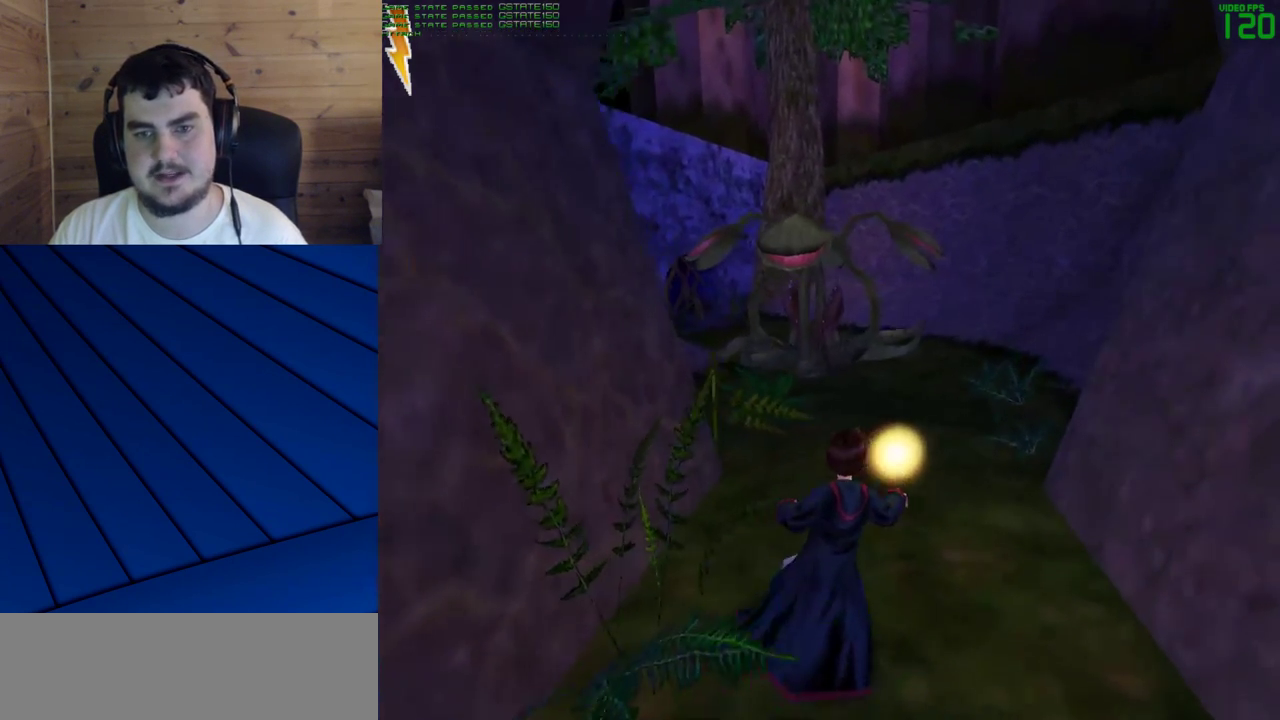
{"keys": [], "mouse": [], "events": [[17, "d", "up"], [67, "w", "up"]]}
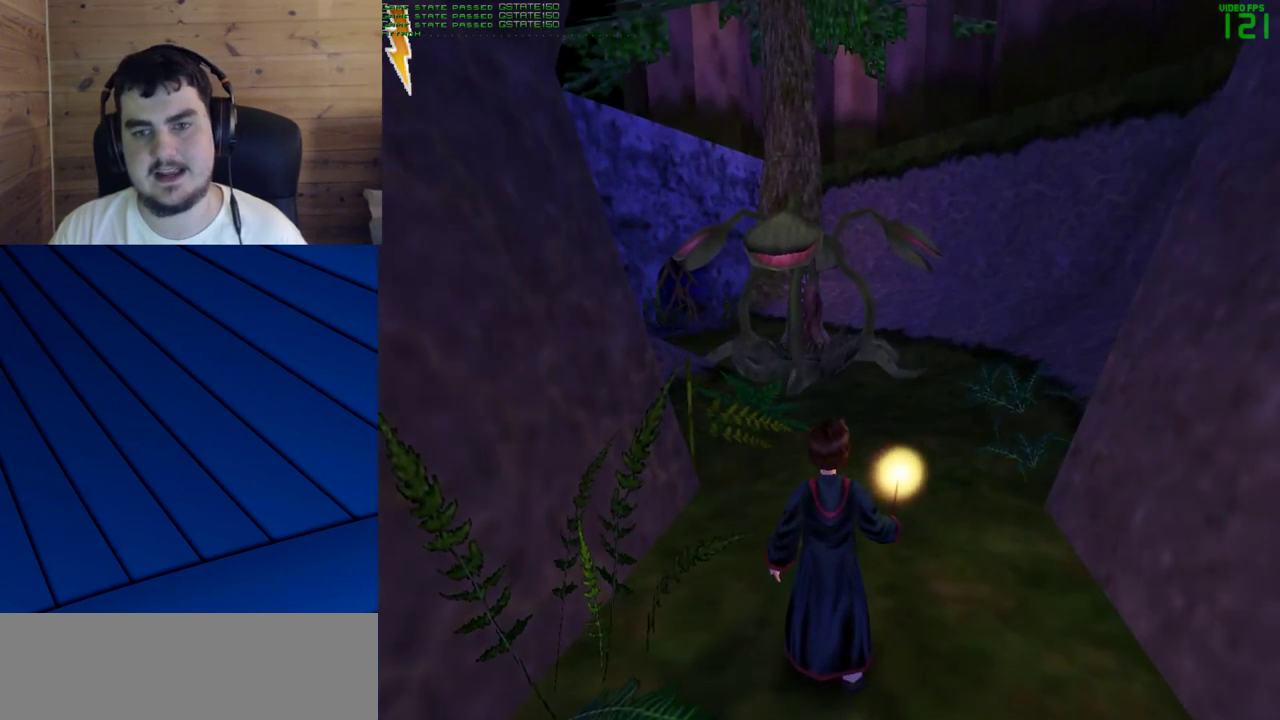
{"keys": ["w"], "mouse": [], "events": [[83, "s", "down"], [317, "s", "up"], [450, "w", "down"]]}
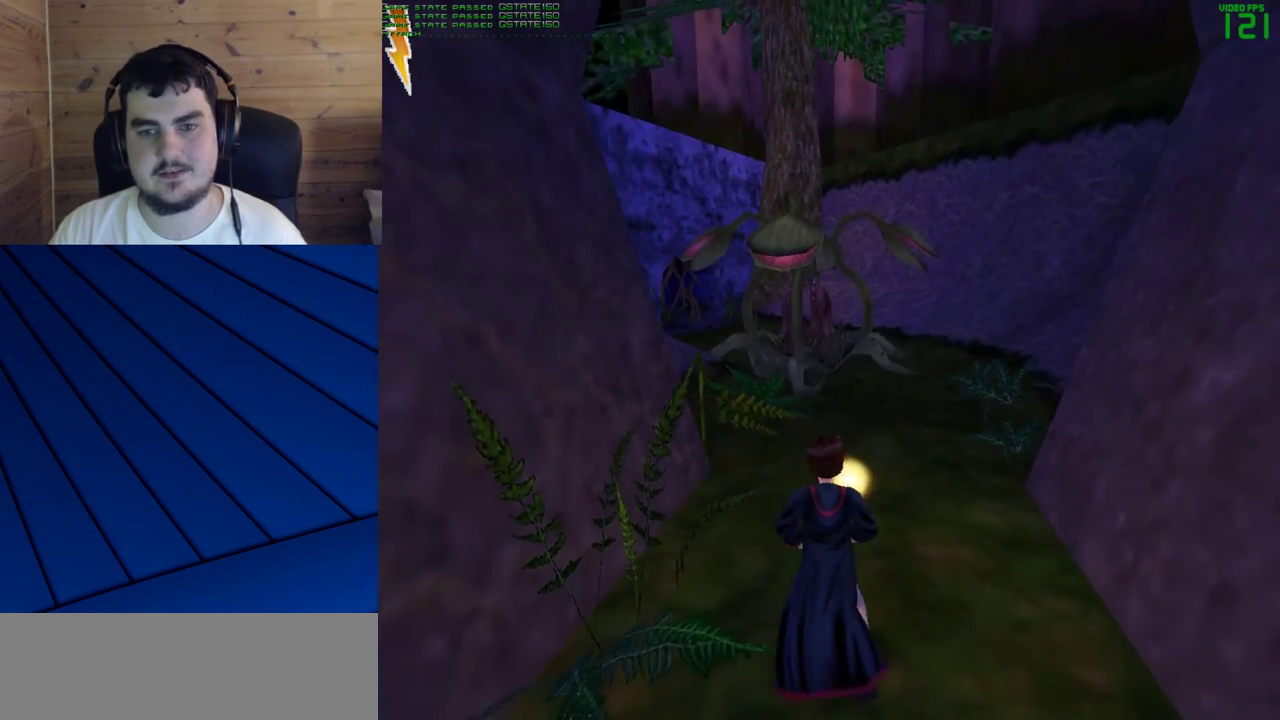
{"keys": ["s"], "mouse": [], "events": [[233, "a", "down"], [233, "w", "up"], [367, "s", "down"], [417, "a", "up"]]}
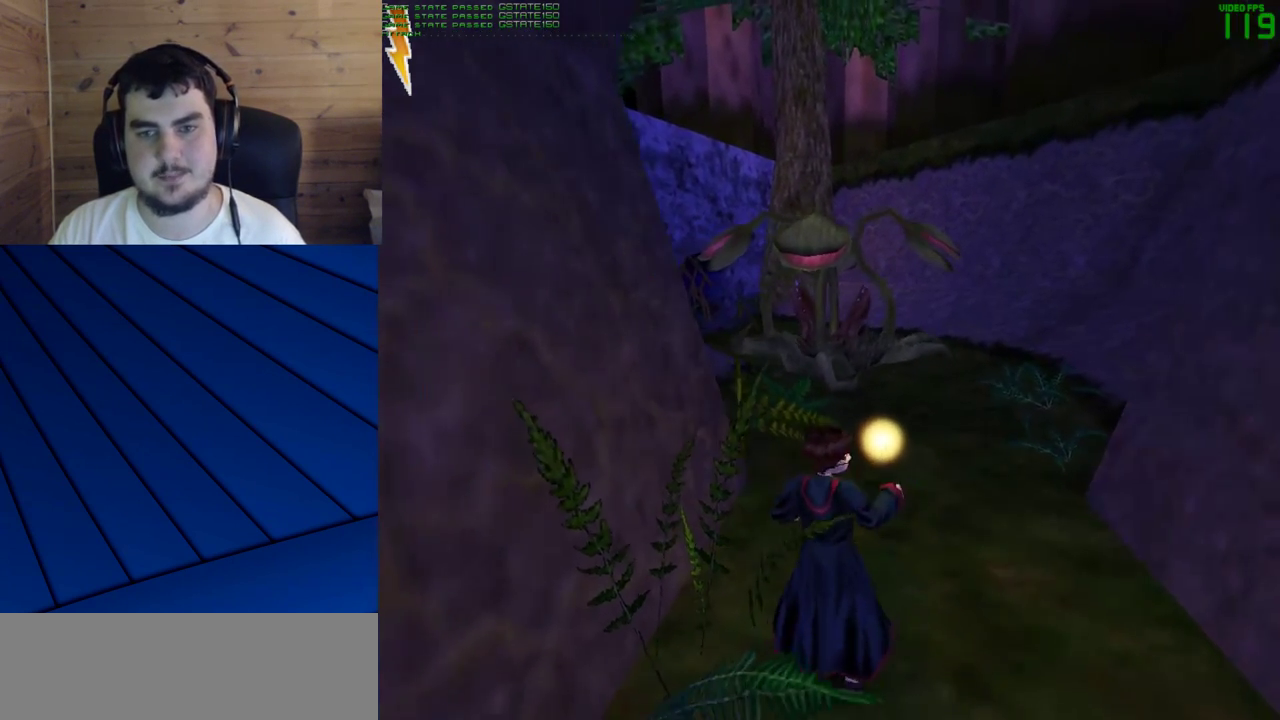
{"keys": ["a"], "mouse": [], "events": [[17, "d", "down"], [100, "s", "up"], [200, "w", "down"], [300, "d", "up"], [350, "a", "down"], [483, "w", "up"]]}
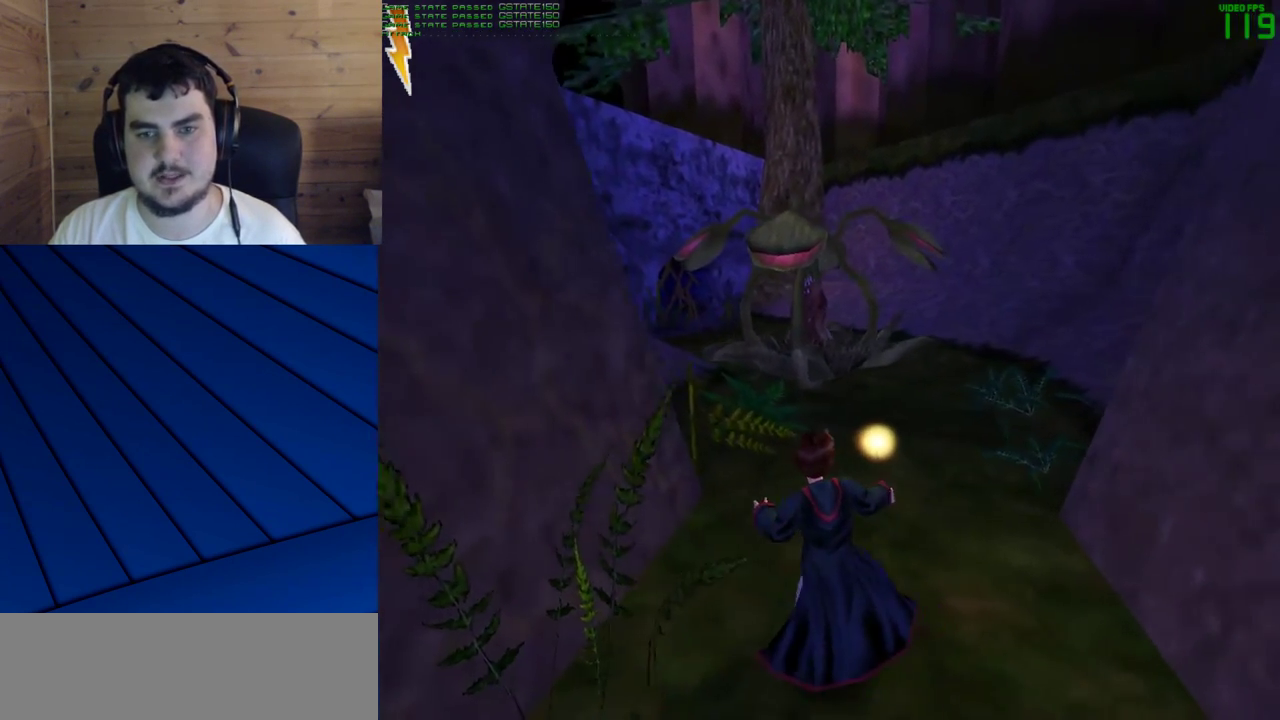
{"keys": [], "mouse": [], "events": [[83, "s", "down"], [117, "a", "up"], [267, "d", "down"], [317, "s", "up"], [400, "d", "up"]]}
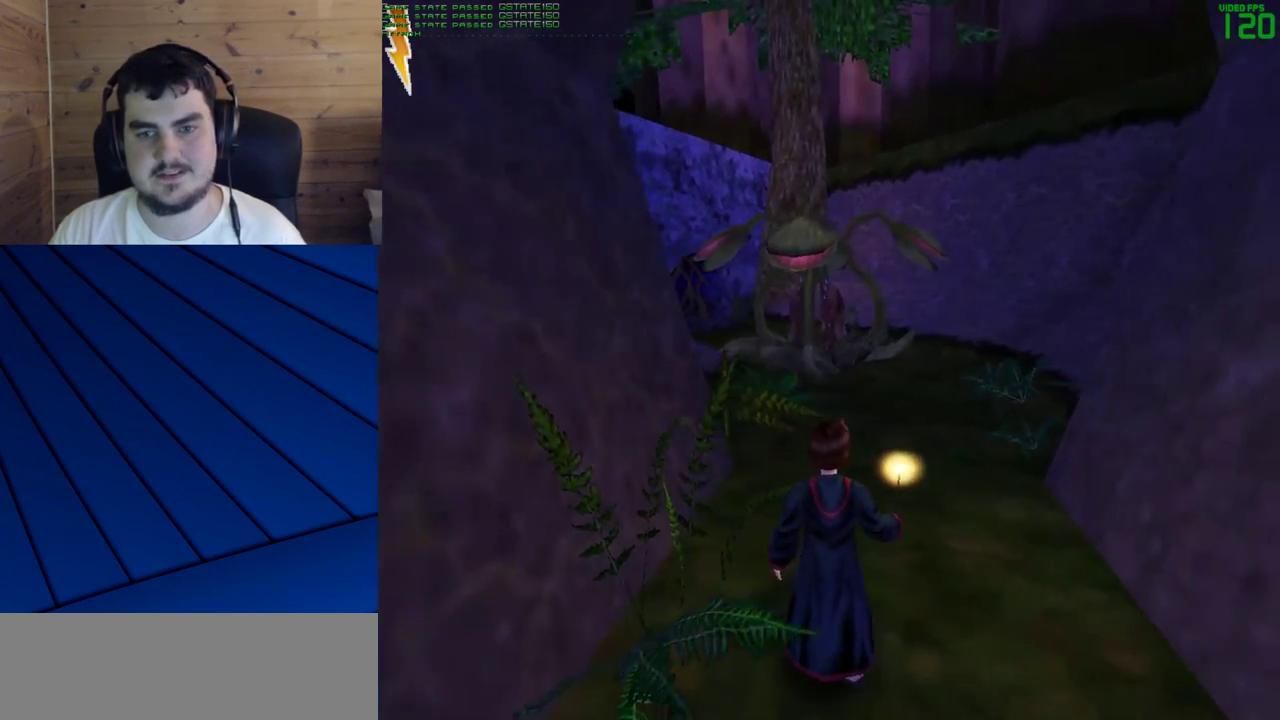
{"keys": ["w"], "mouse": [], "events": [[183, "w", "down"]]}
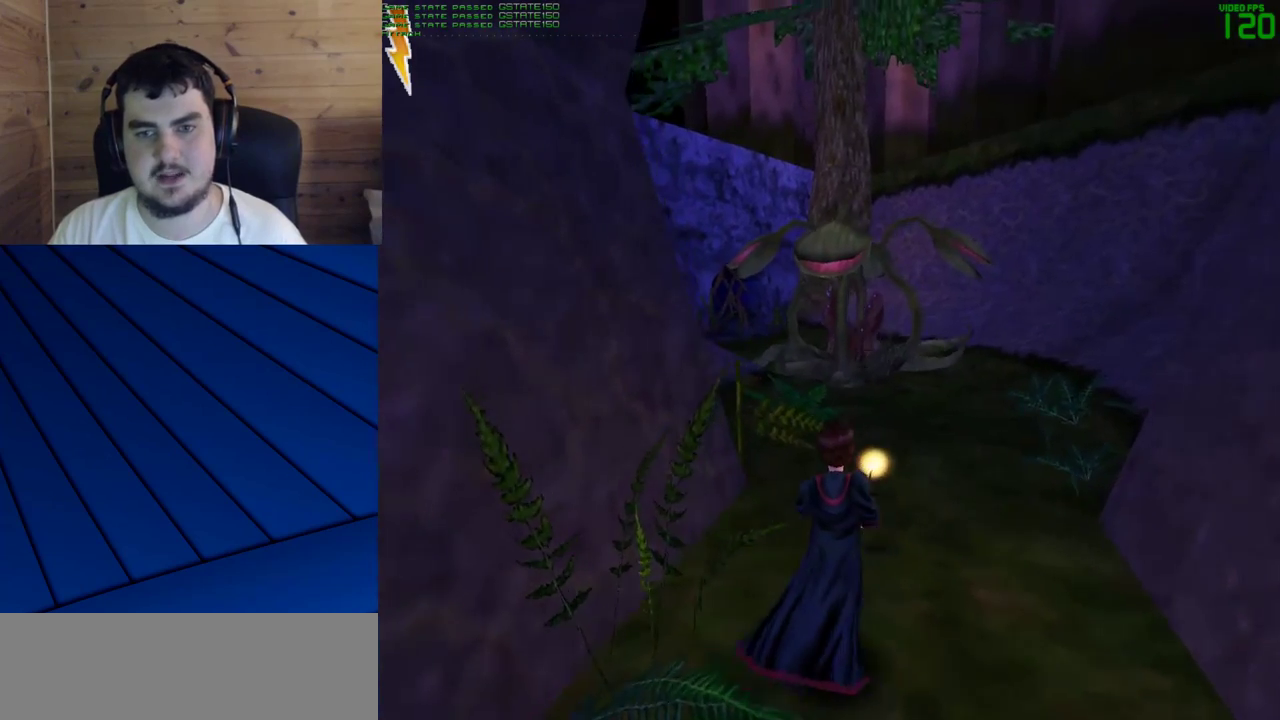
{"keys": ["w"], "mouse": [], "events": []}
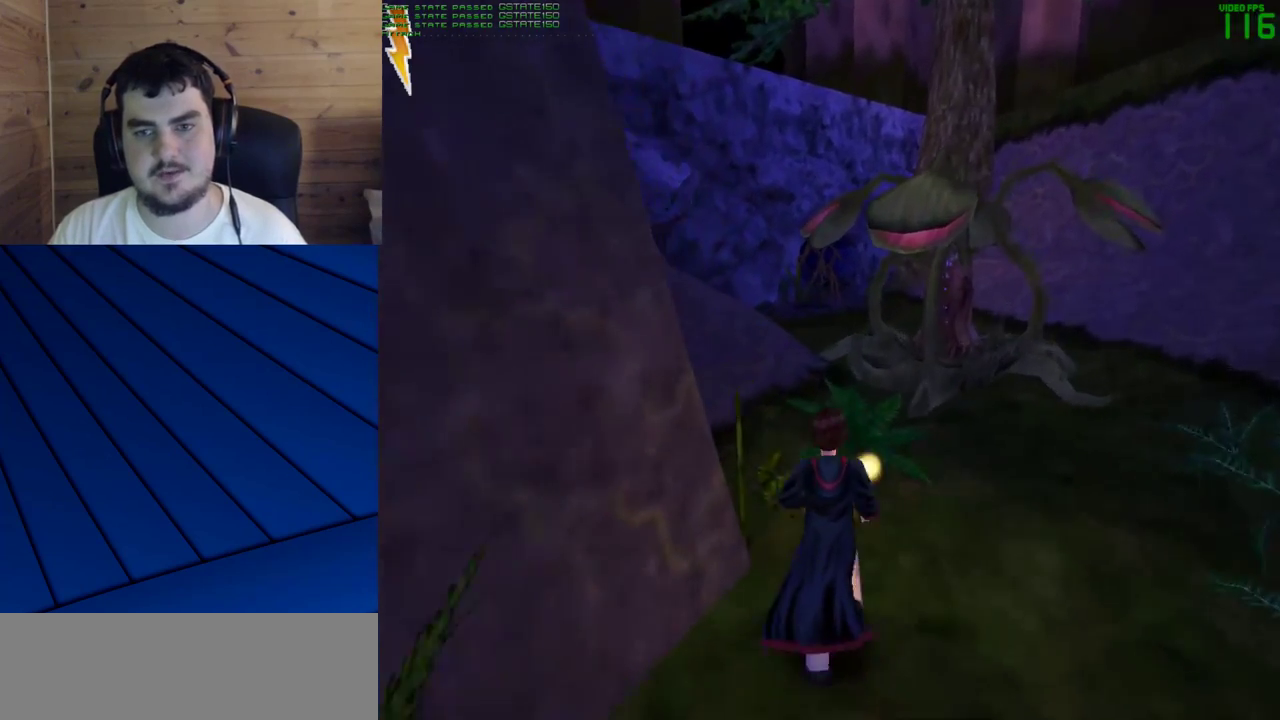
{"keys": ["a", "w"], "mouse": [], "events": [[33, "a", "down"], [167, "a", "up"], [500, "a", "down"]]}
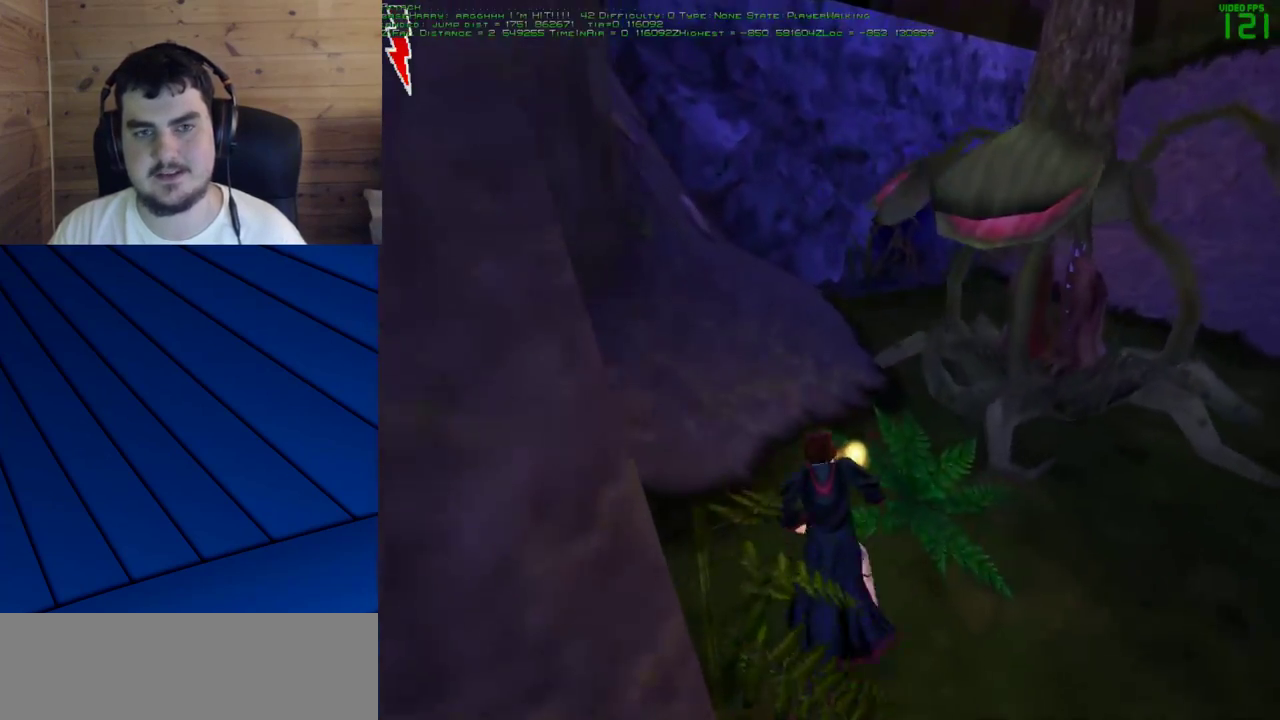
{"keys": ["w"], "mouse": [], "events": [[100, "a", "up"], [233, "a", "down"], [367, "a", "up"]]}
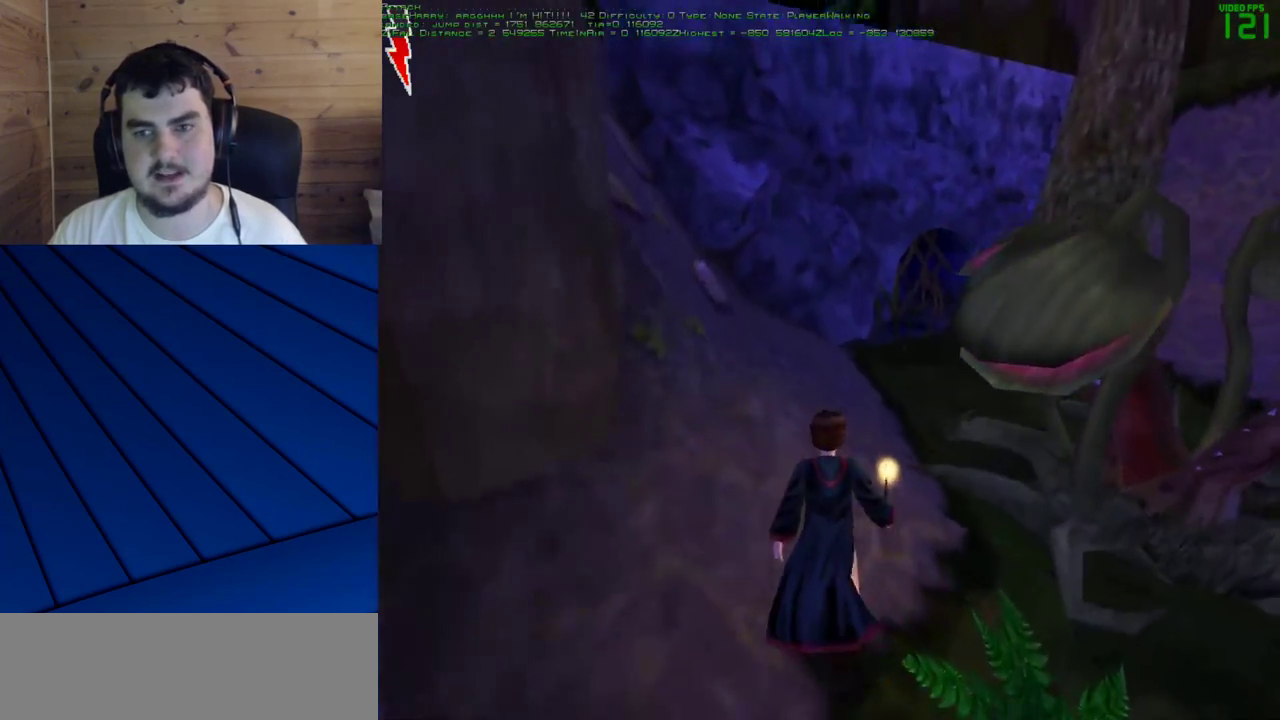
{"keys": ["w"], "mouse": [], "events": [[17, "a", "down"], [100, "a", "up"]]}
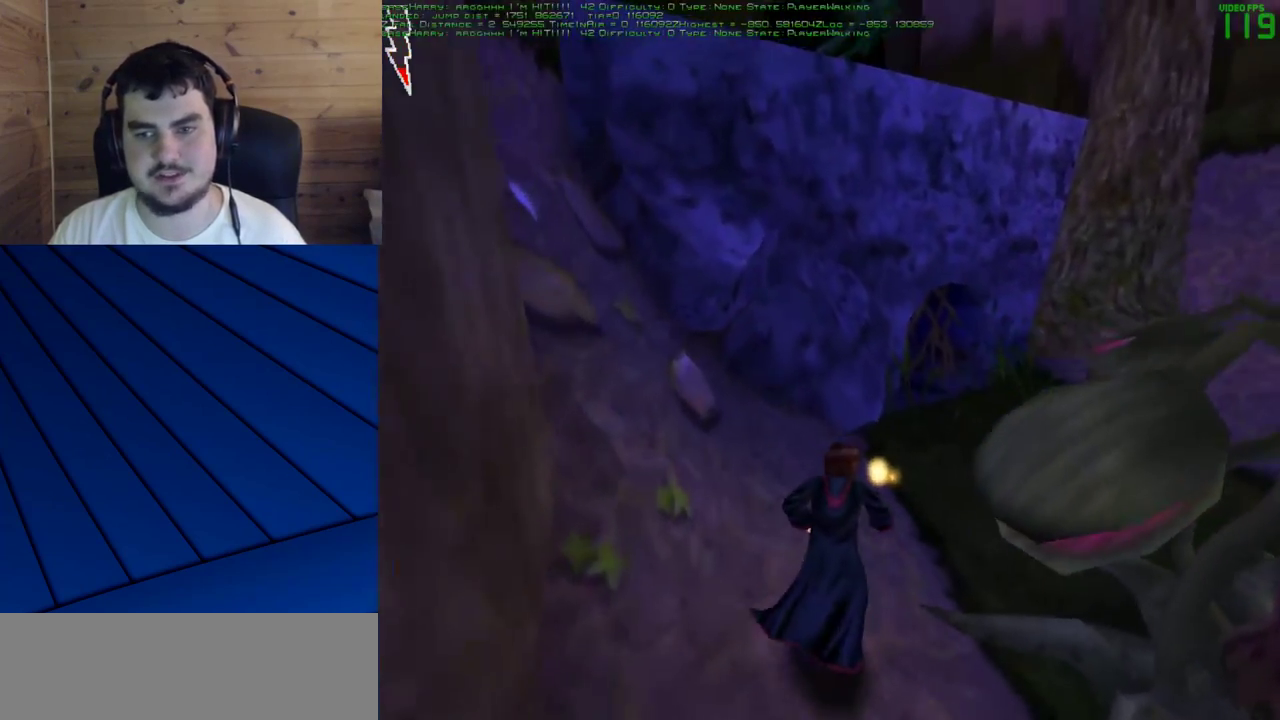
{"keys": ["w"], "mouse": [], "events": []}
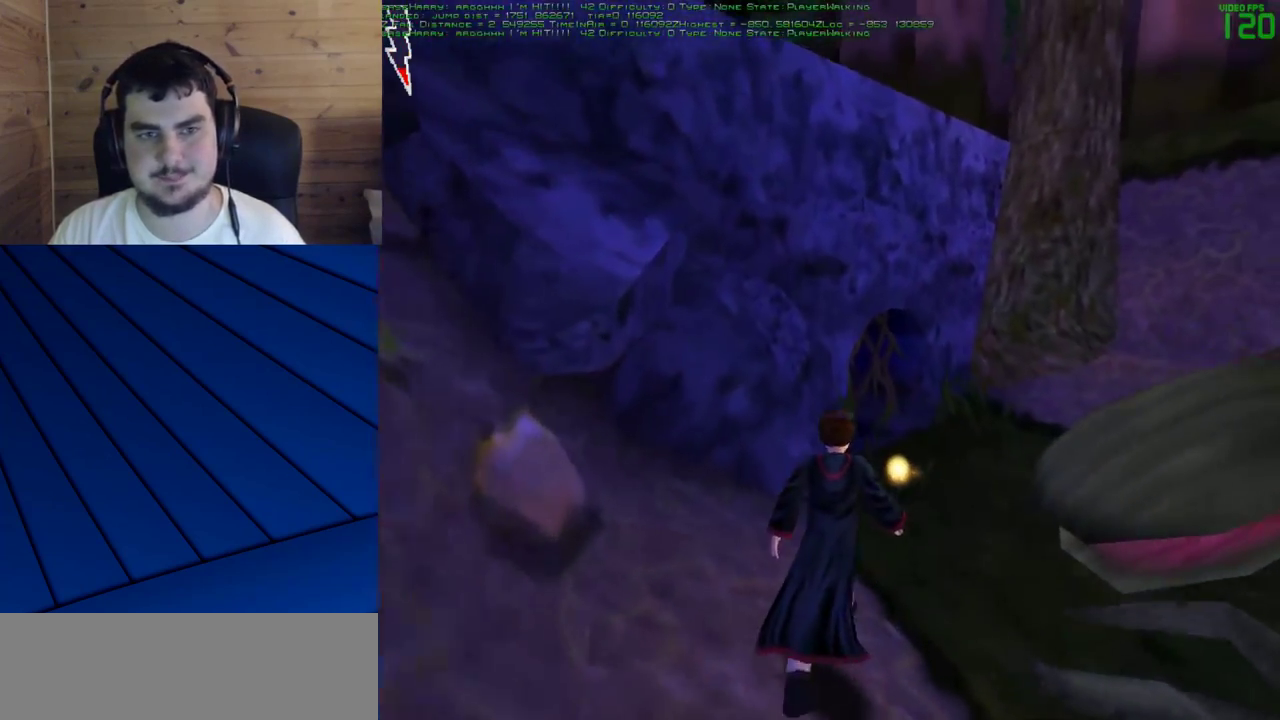
{"keys": ["w"], "mouse": [], "events": [[133, "d", "down"], [283, "d", "up"]]}
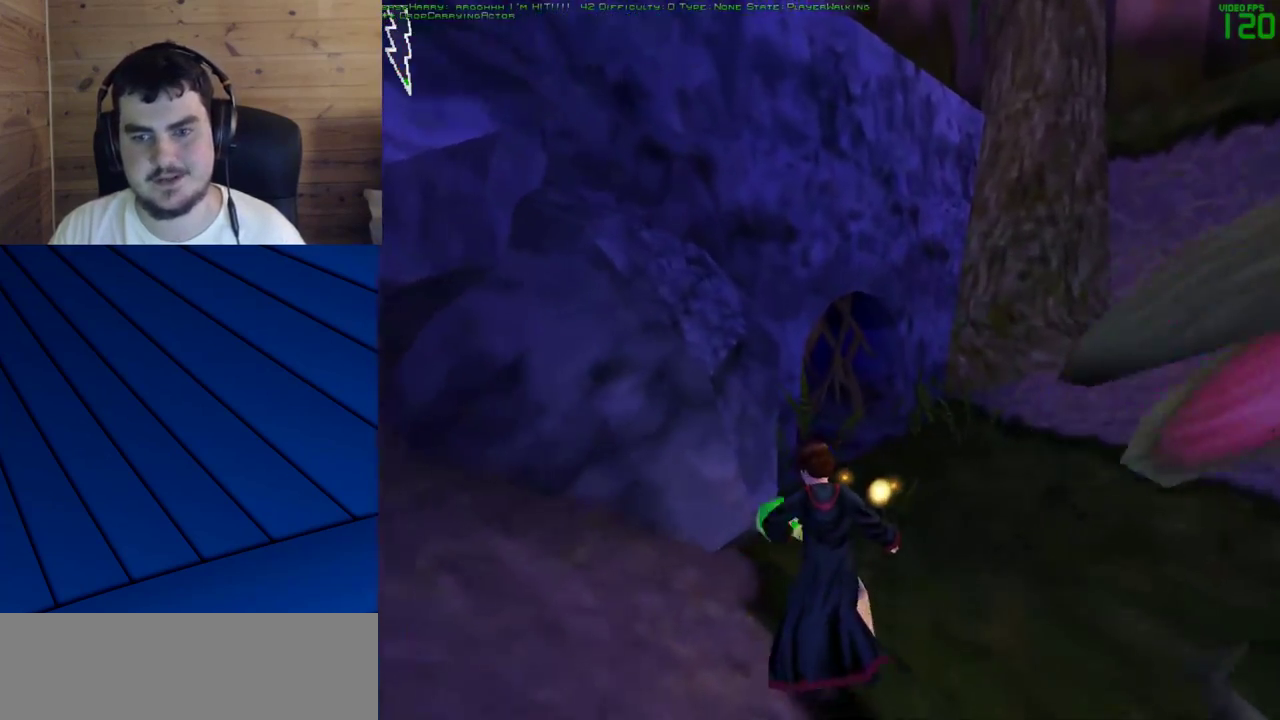
{"keys": [], "mouse": [], "events": [[300, "w", "up"]]}
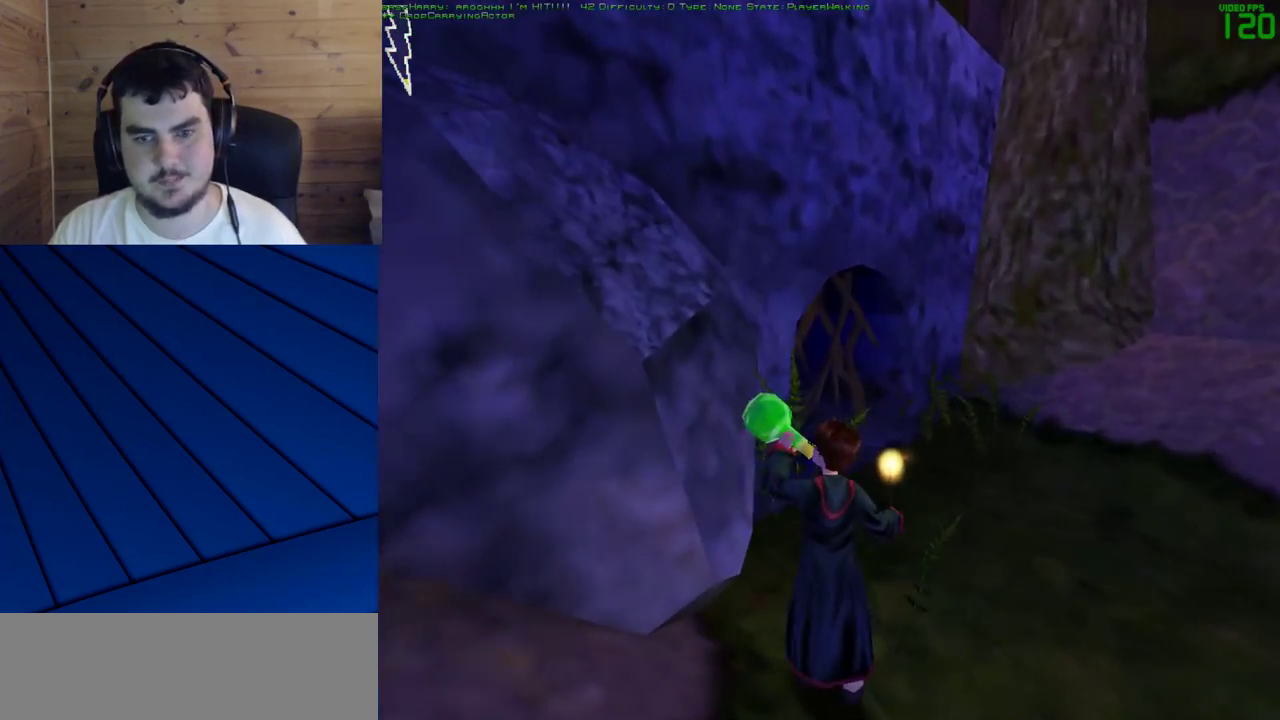
{"keys": [], "mouse": [], "events": []}
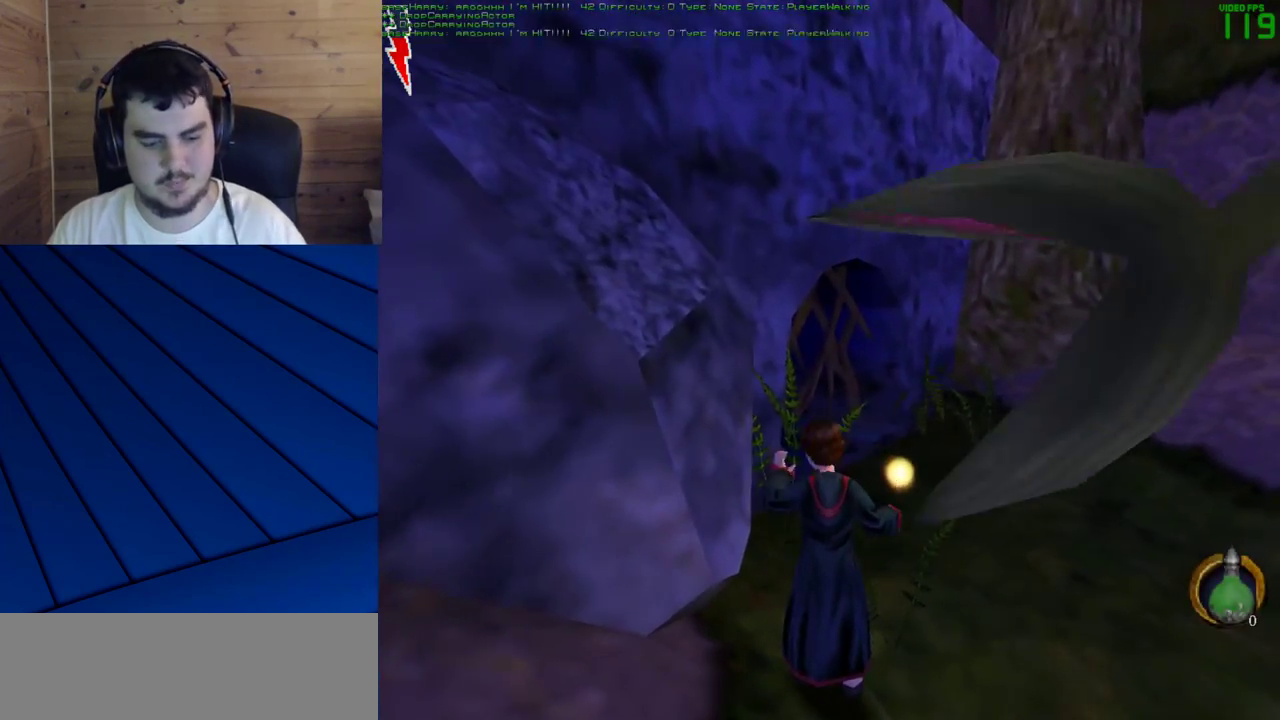
{"keys": [], "mouse": [], "events": []}
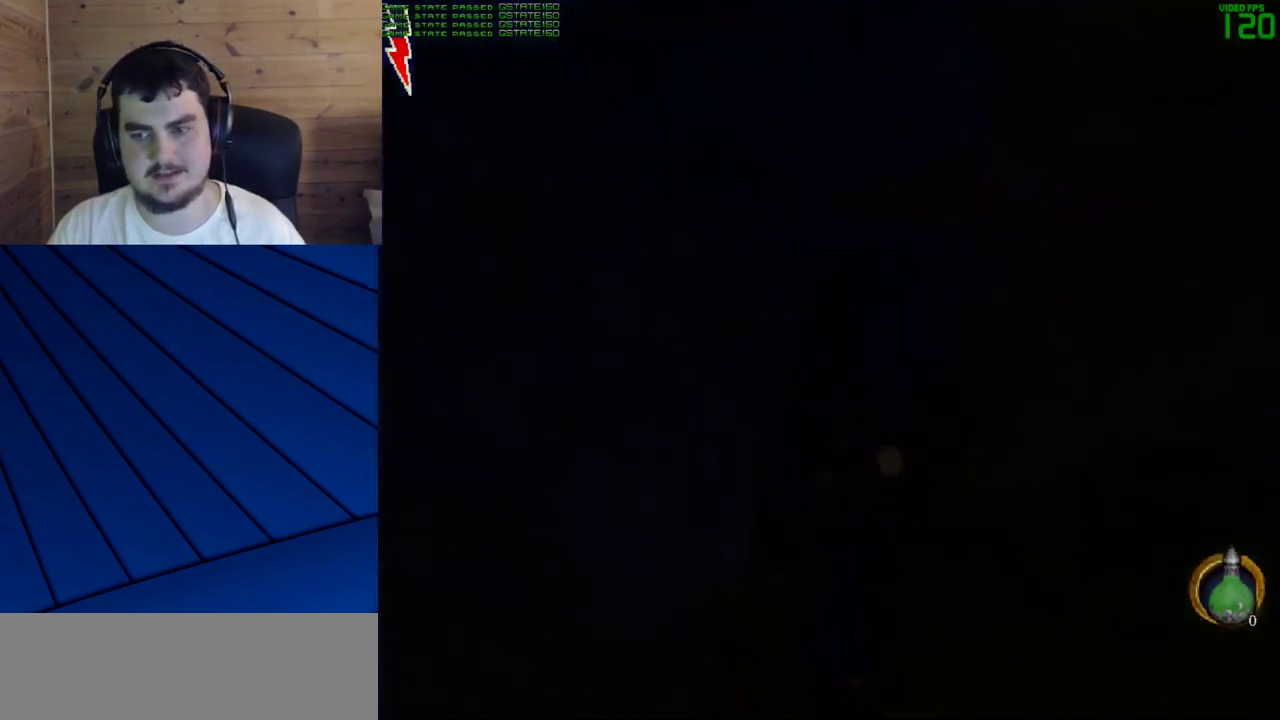
{"keys": [], "mouse": [], "events": []}
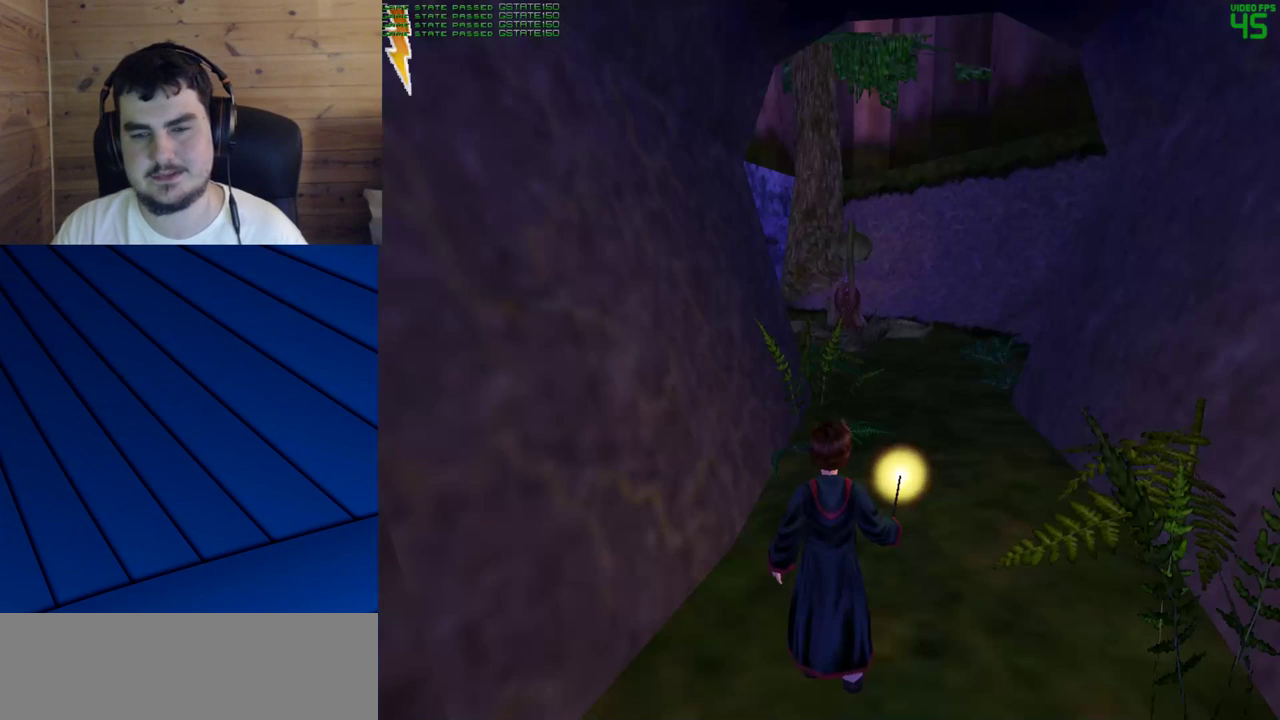
{"keys": [], "mouse": [], "events": []}
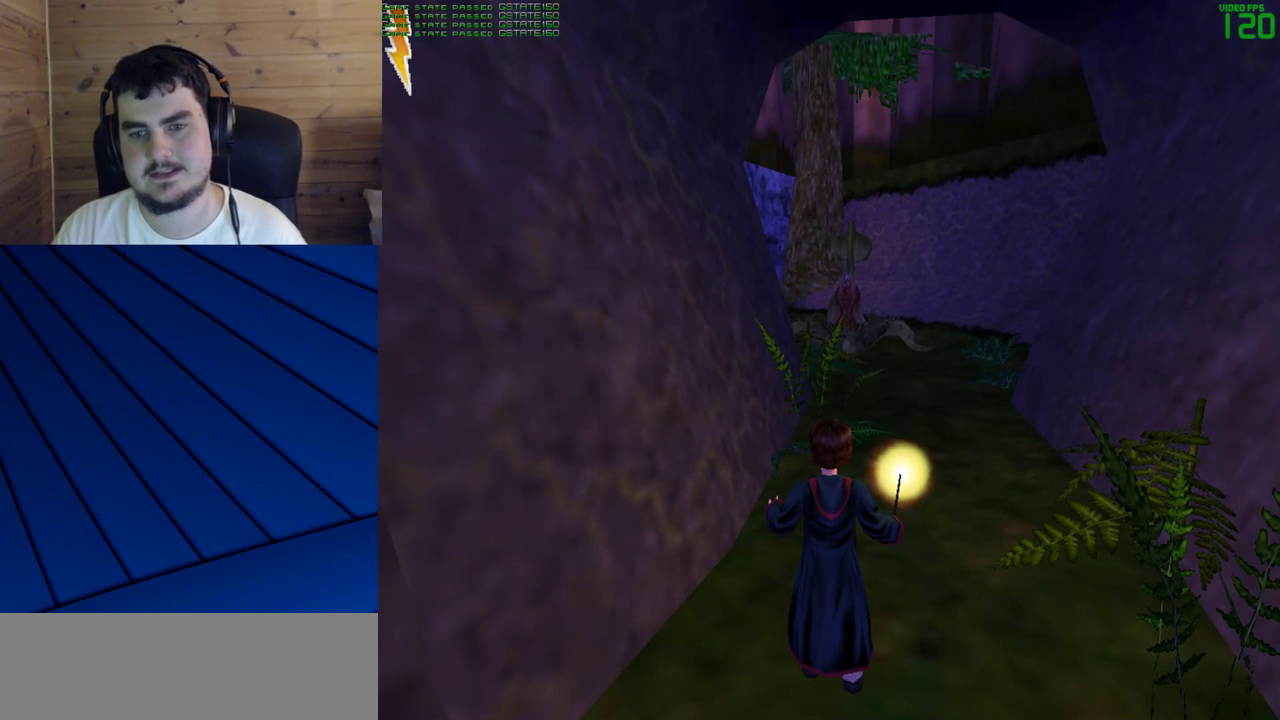
{"keys": [], "mouse": [], "events": []}
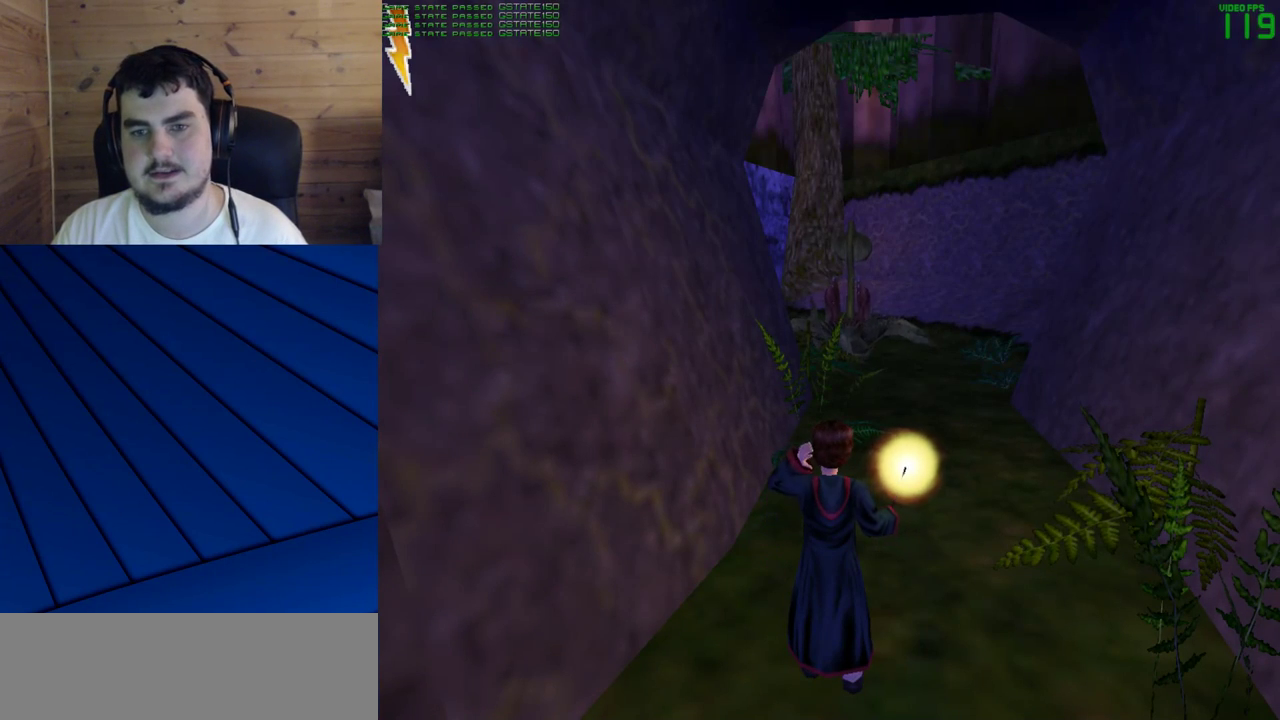
{"keys": [], "mouse": [], "events": []}
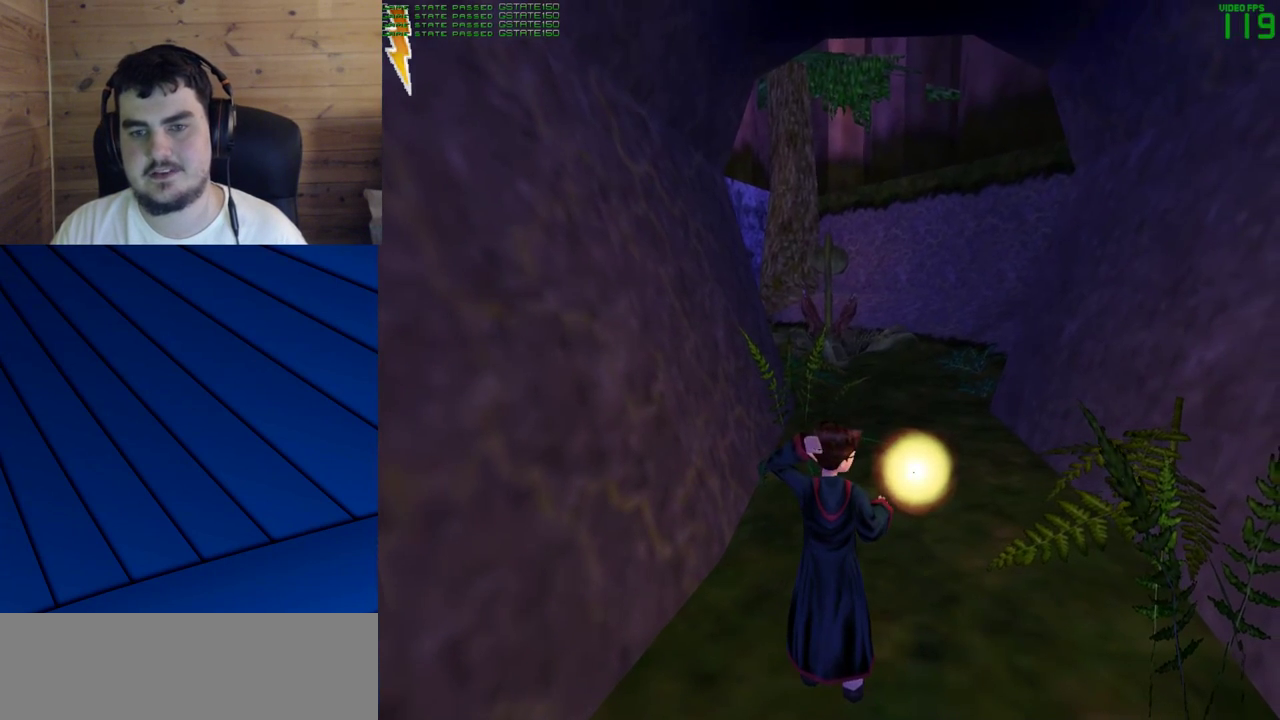
{"keys": ["d", "w"], "mouse": [], "events": [[267, "w", "down"], [350, "d", "down"]]}
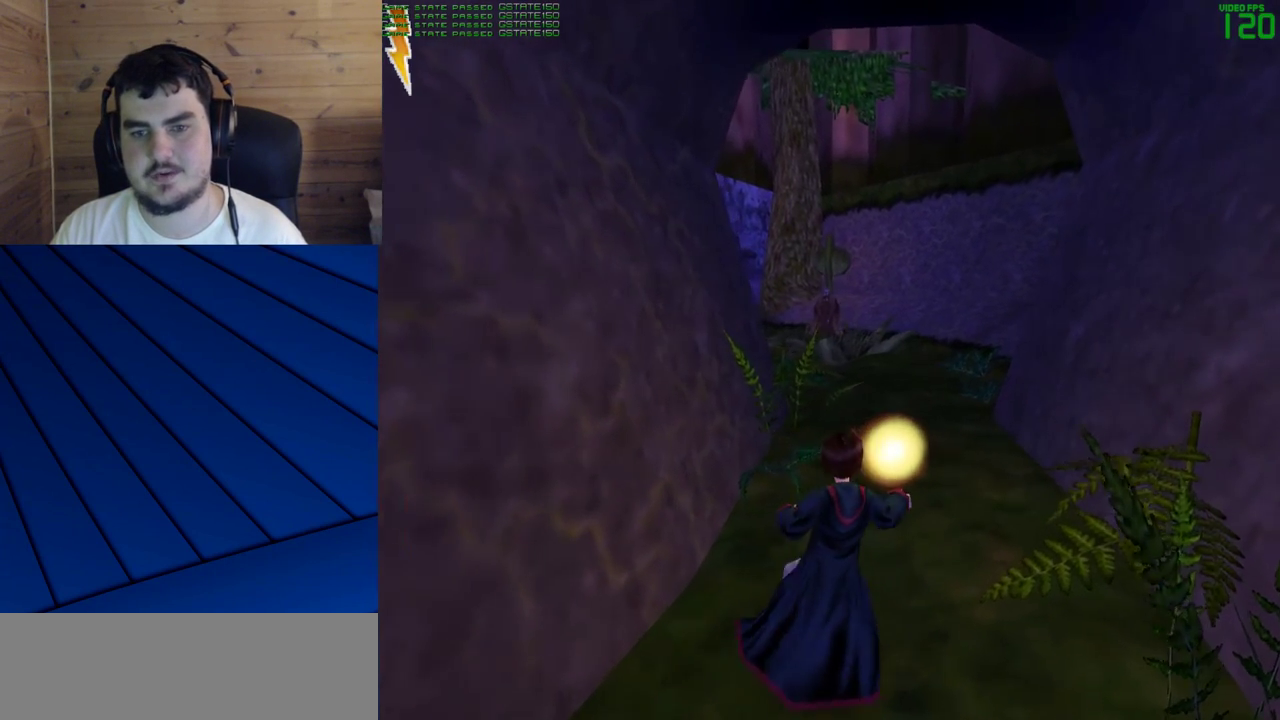
{"keys": ["w"], "mouse": [], "events": [[83, "d", "up"], [233, "d", "down"], [333, "d", "up"]]}
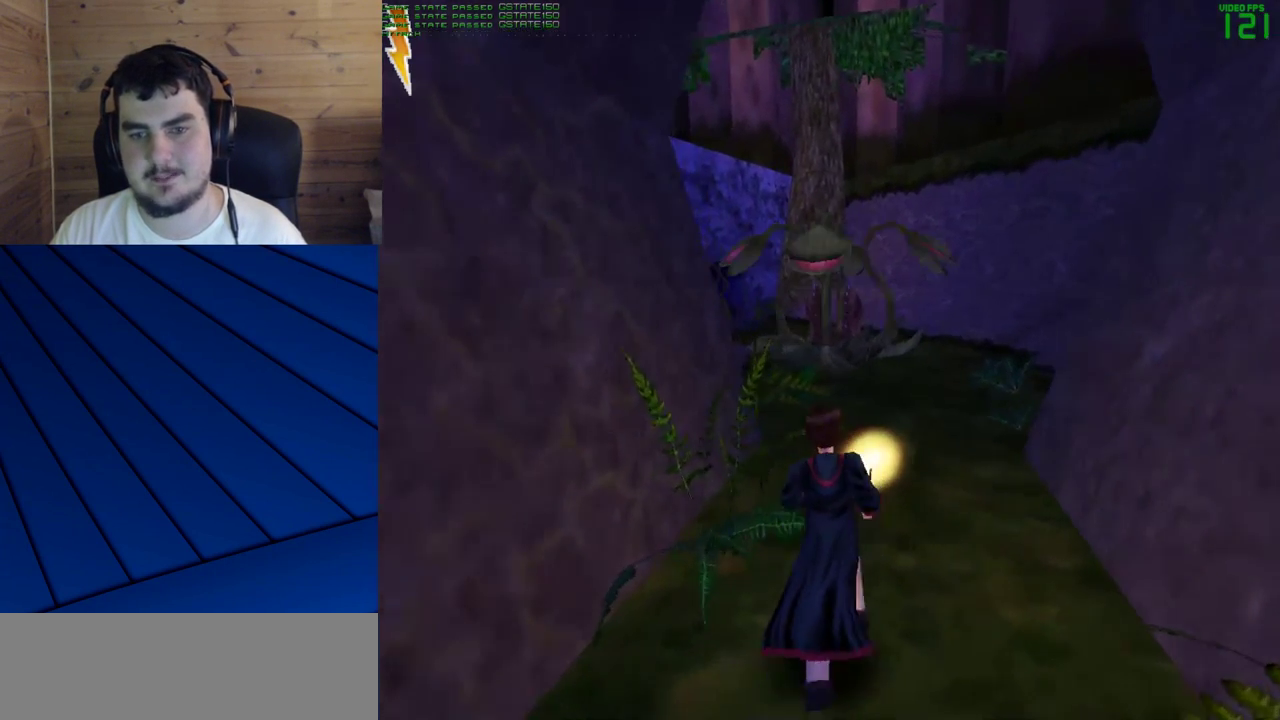
{"keys": [], "mouse": [], "events": [[200, "mouse_left", "down"], [200, "w", "up"], [300, "mouse_left", "up"]]}
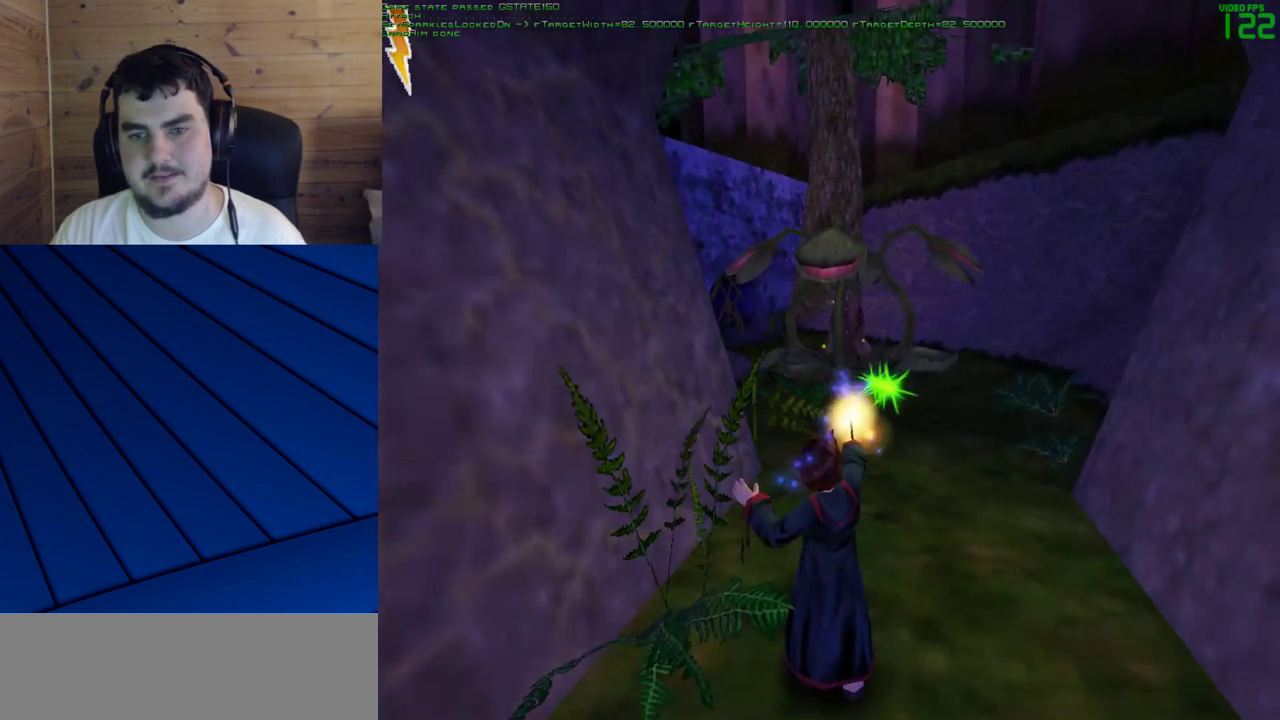
{"keys": [], "mouse": [], "events": []}
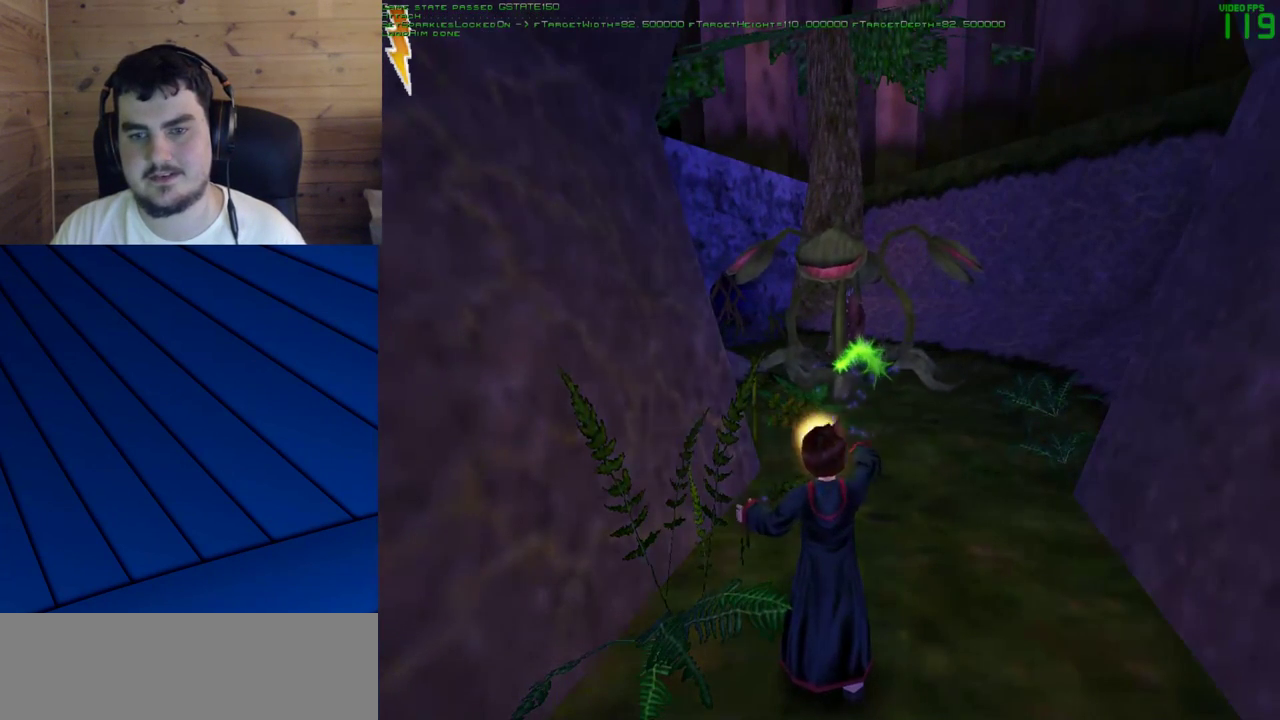
{"keys": [], "mouse": [], "events": []}
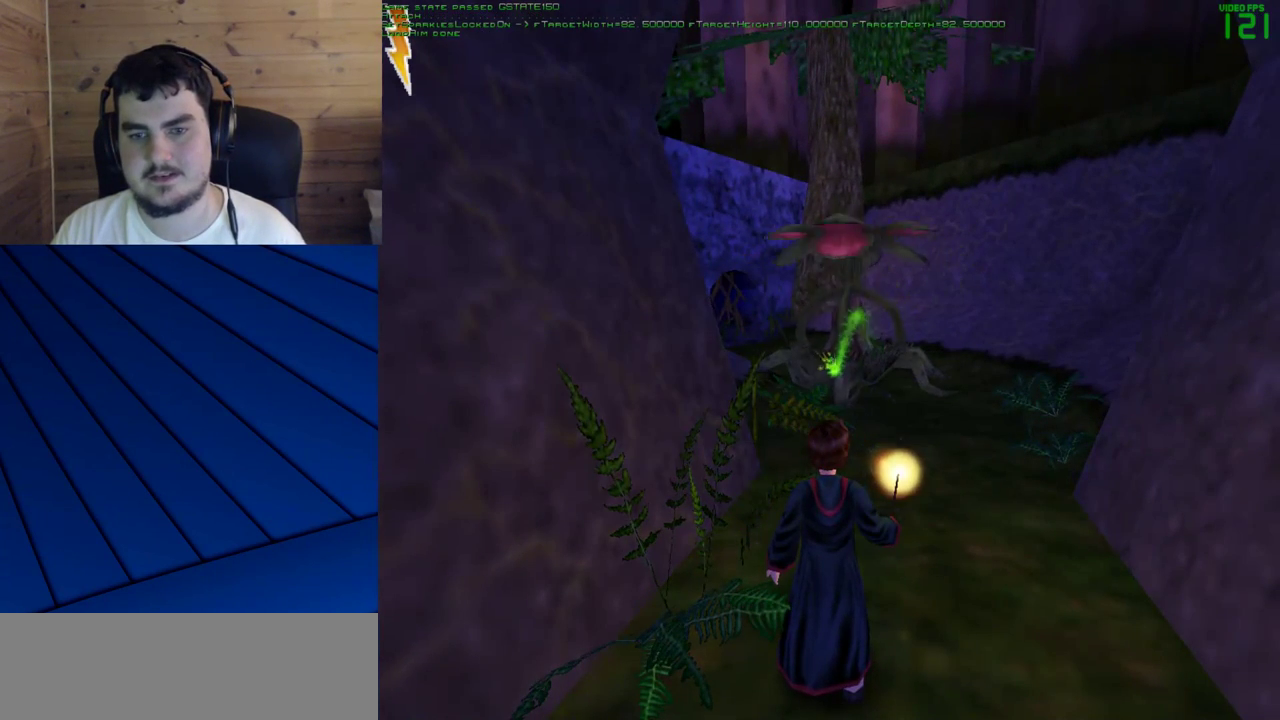
{"keys": [], "mouse": [], "events": []}
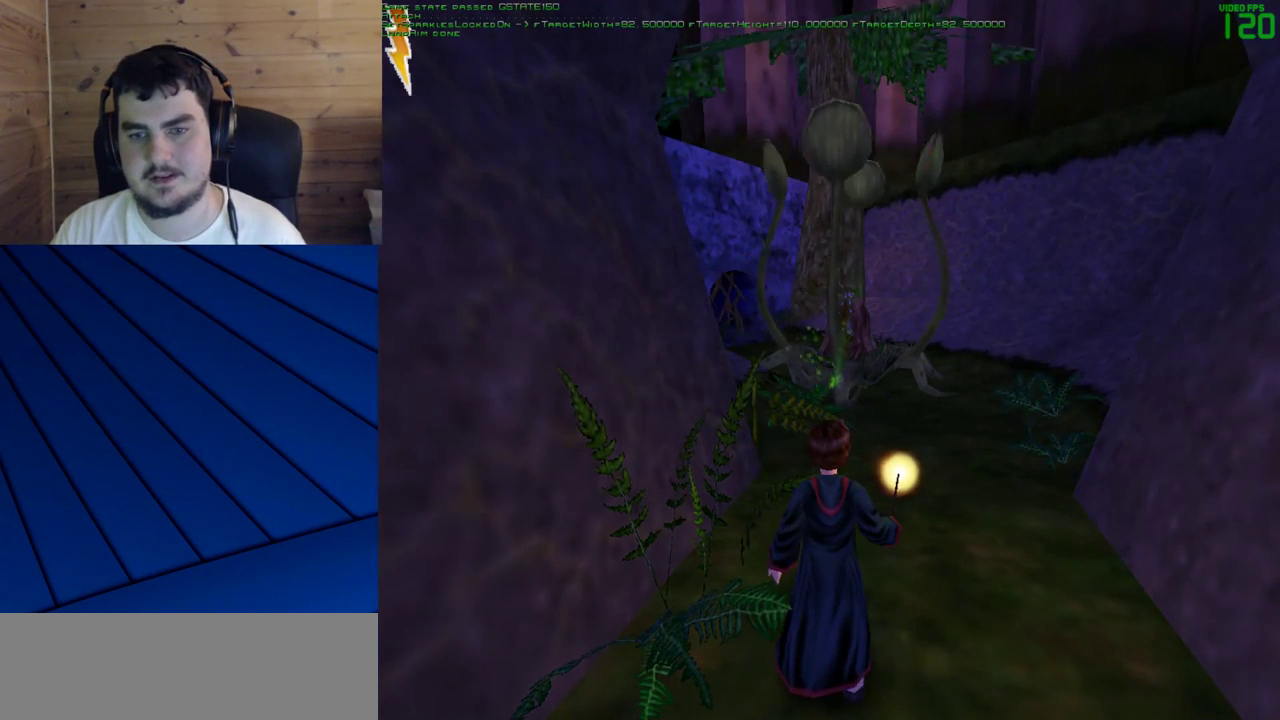
{"keys": [], "mouse": [], "events": []}
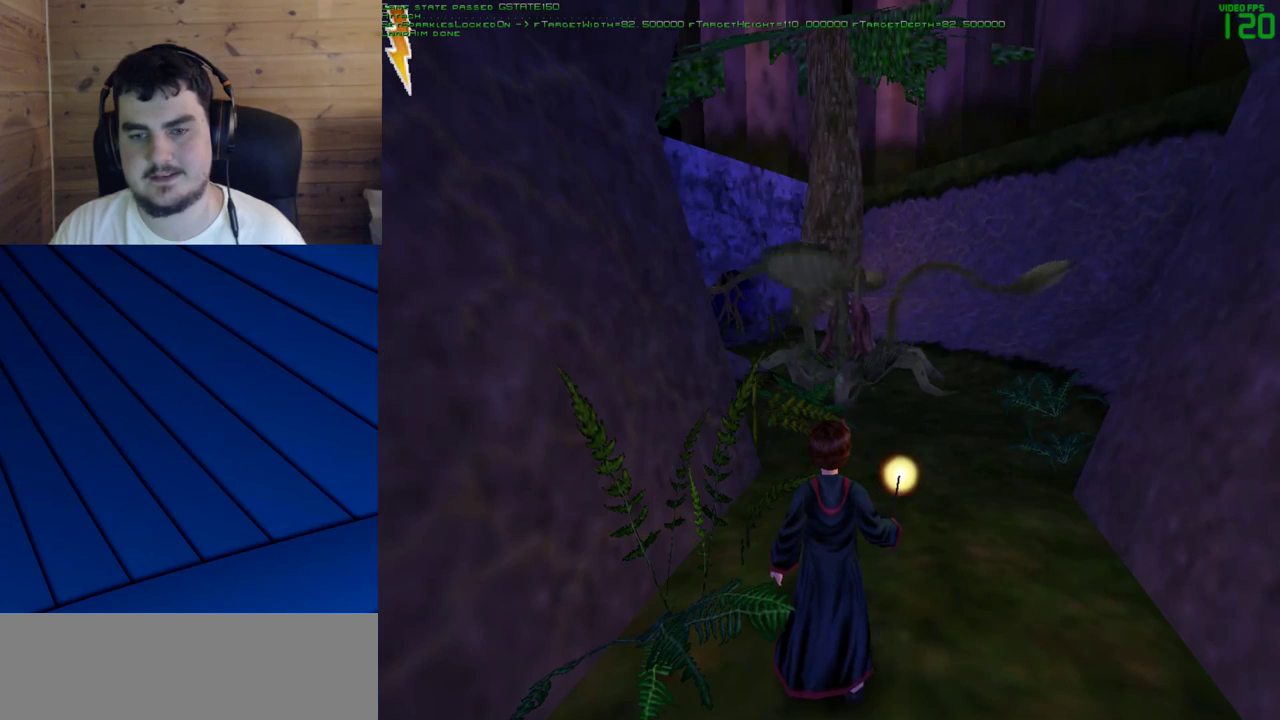
{"keys": [], "mouse": [], "events": []}
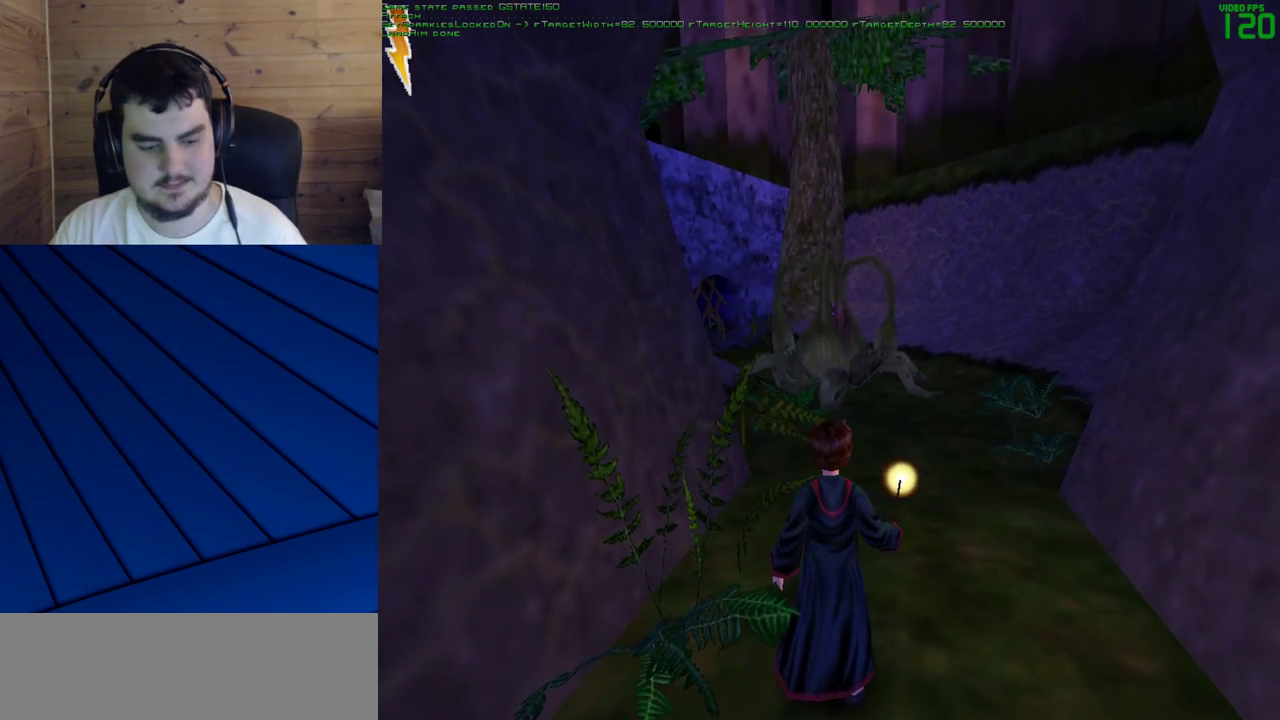
{"keys": [], "mouse": [], "events": []}